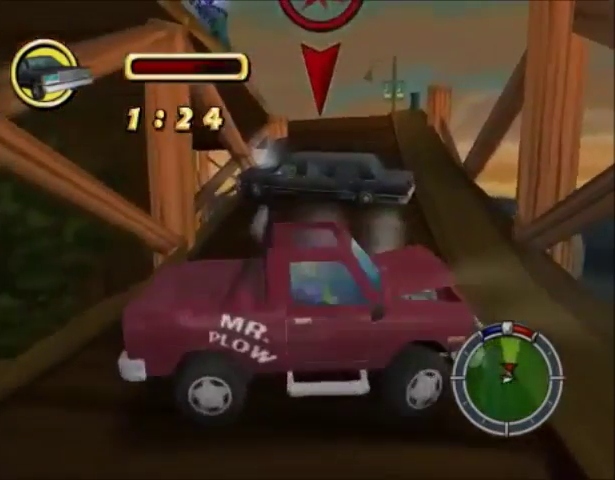
Gameplay with a controller (PlayStation layout); each line is a JSON object with the inputs held at the frame after it. "events" lists button and stick changes between this image and that frame as [ms after this image, input, new state], when the widget could be followed in between. Not read: L1 L3 R1 R3.
{"buttons": ["CROSS"], "left_stick": "right", "right_stick": "center", "events": [[66, "SQUARE", "down"], [100, "SQUARE", "up"], [200, "left_stick", "up-right"], [266, "CROSS", "down"], [266, "left_stick", "right"]]}
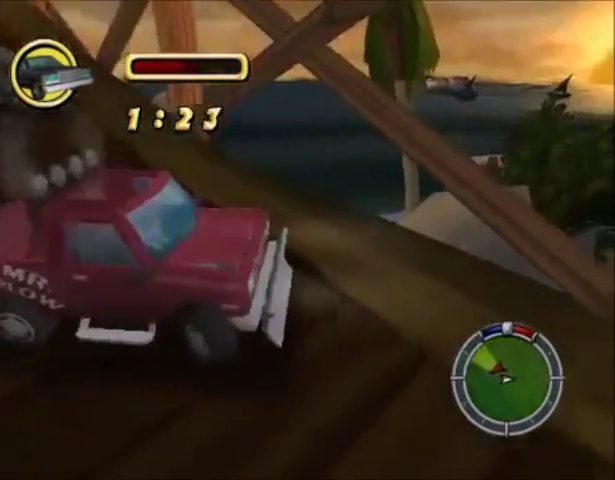
{"buttons": ["CROSS"], "left_stick": "center", "right_stick": "center", "events": [[467, "left_stick", "center"]]}
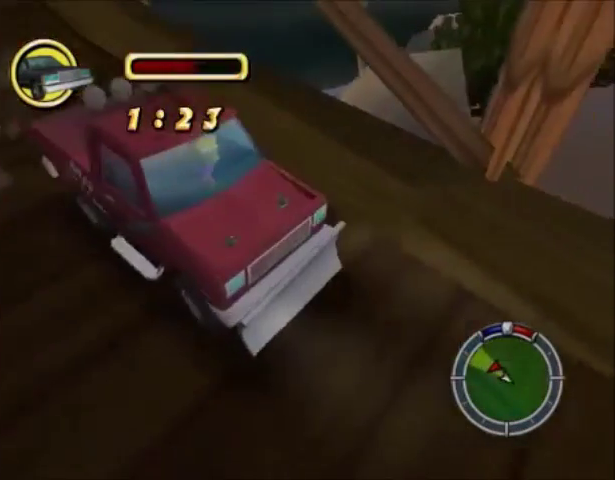
{"buttons": ["CROSS"], "left_stick": "left", "right_stick": "center", "events": [[467, "left_stick", "left"]]}
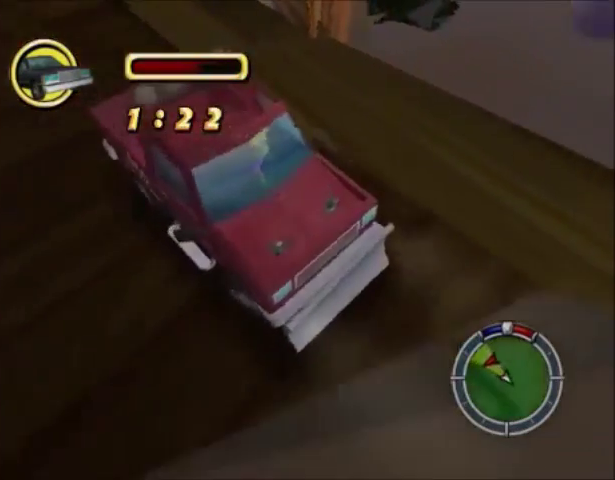
{"buttons": ["CROSS"], "left_stick": "center", "right_stick": "center", "events": [[334, "left_stick", "center"]]}
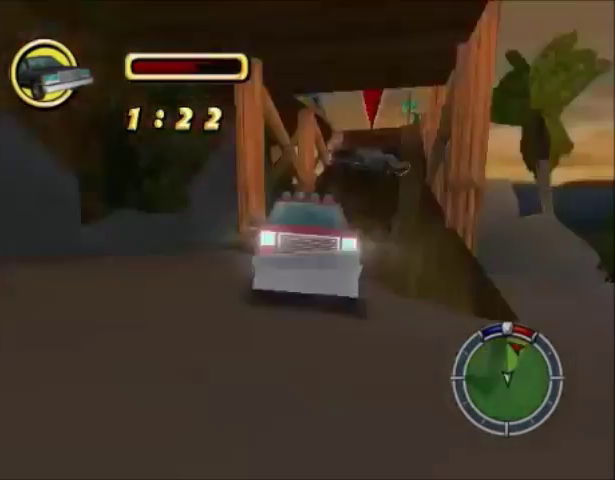
{"buttons": ["CIRCLE"], "left_stick": "left", "right_stick": "center", "events": [[167, "CROSS", "up"], [300, "CIRCLE", "down"], [334, "left_stick", "left"]]}
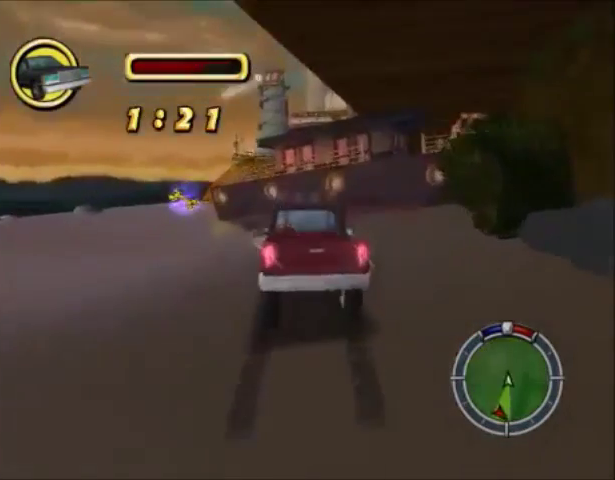
{"buttons": ["CIRCLE"], "left_stick": "center", "right_stick": "center", "events": [[267, "left_stick", "center"]]}
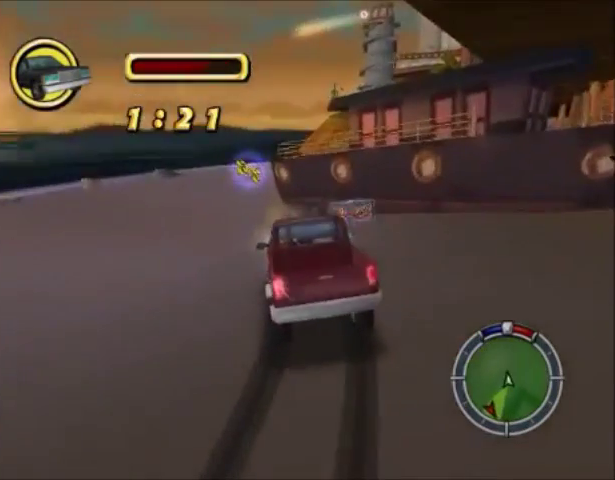
{"buttons": [], "left_stick": "center", "right_stick": "center", "events": [[134, "left_stick", "down-left"], [334, "left_stick", "center"], [367, "CIRCLE", "up"]]}
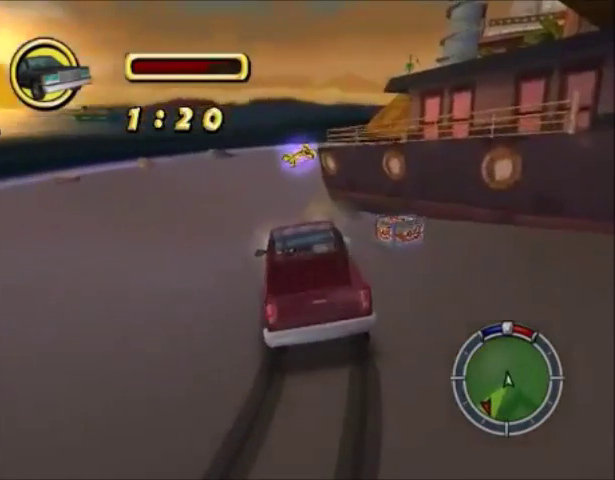
{"buttons": [], "left_stick": "center", "right_stick": "center", "events": []}
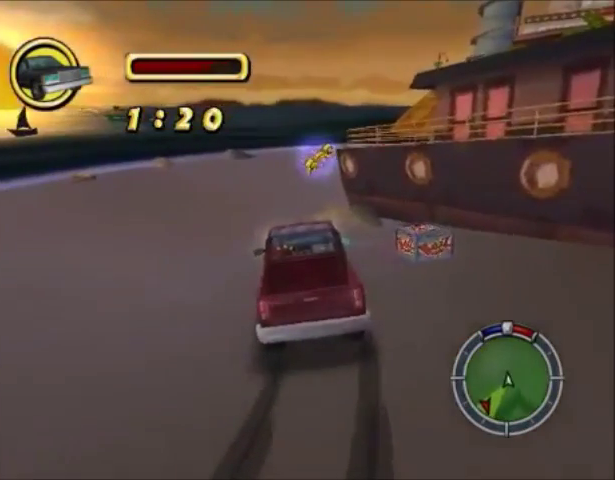
{"buttons": [], "left_stick": "center", "right_stick": "center", "events": []}
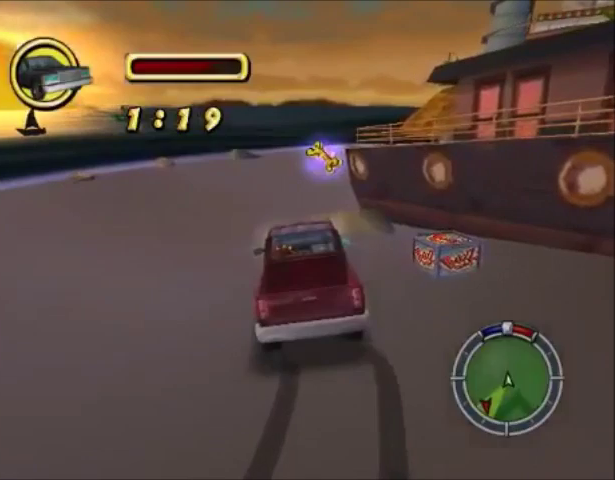
{"buttons": [], "left_stick": "center", "right_stick": "center", "events": []}
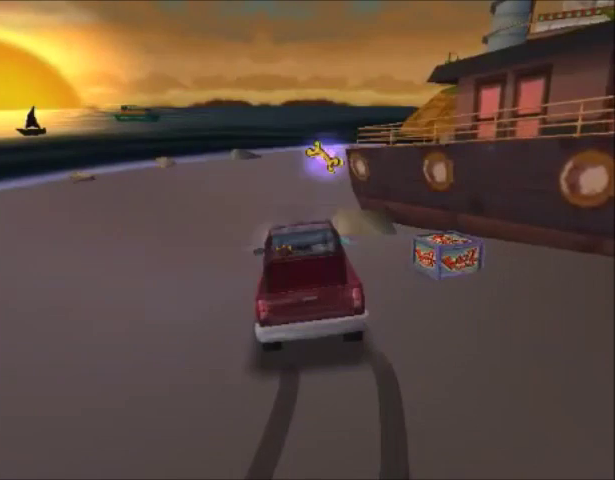
{"buttons": [], "left_stick": "center", "right_stick": "center", "events": []}
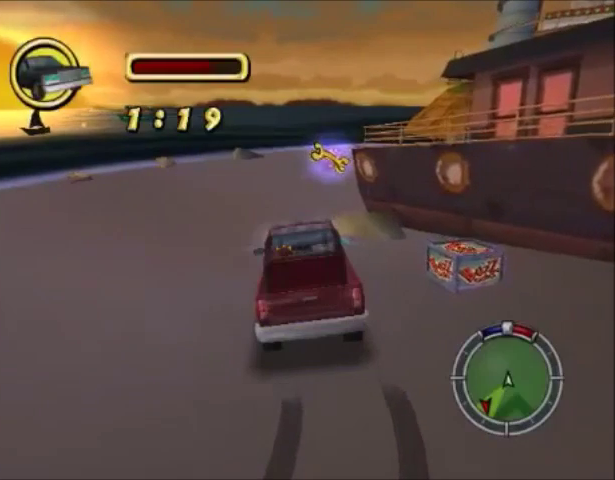
{"buttons": [], "left_stick": "center", "right_stick": "center", "events": []}
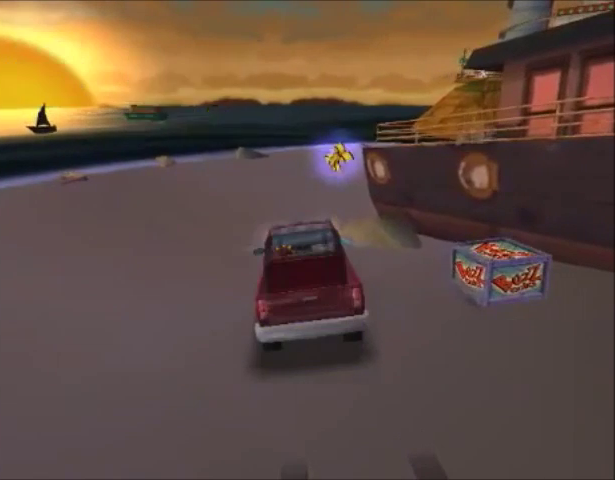
{"buttons": [], "left_stick": "center", "right_stick": "center", "events": []}
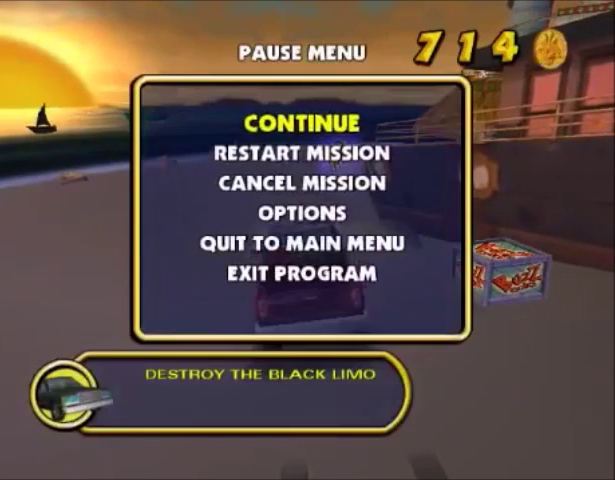
{"buttons": ["DPAD_DOWN"], "left_stick": "center", "right_stick": "center", "events": [[400, "DPAD_DOWN", "down"]]}
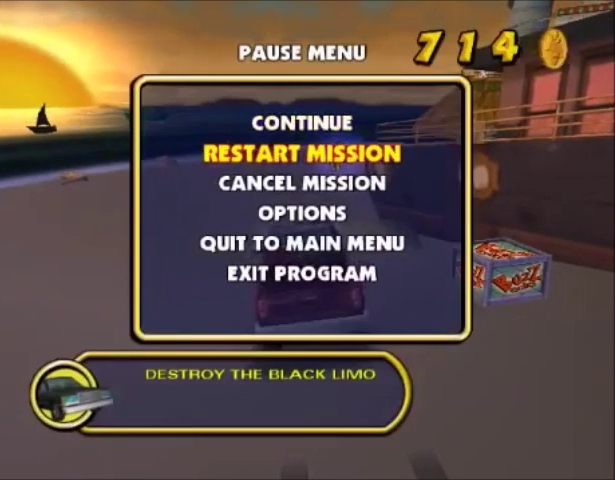
{"buttons": [], "left_stick": "center", "right_stick": "center", "events": [[34, "CROSS", "down"], [34, "DPAD_DOWN", "up"], [167, "CROSS", "up"]]}
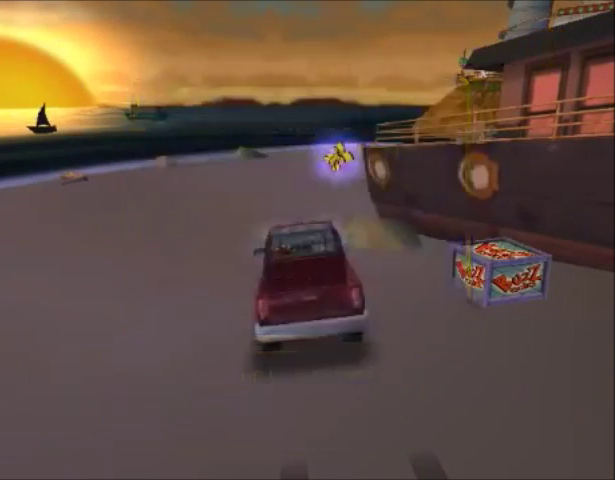
{"buttons": ["DPAD_DOWN"], "left_stick": "center", "right_stick": "center", "events": [[467, "DPAD_DOWN", "down"]]}
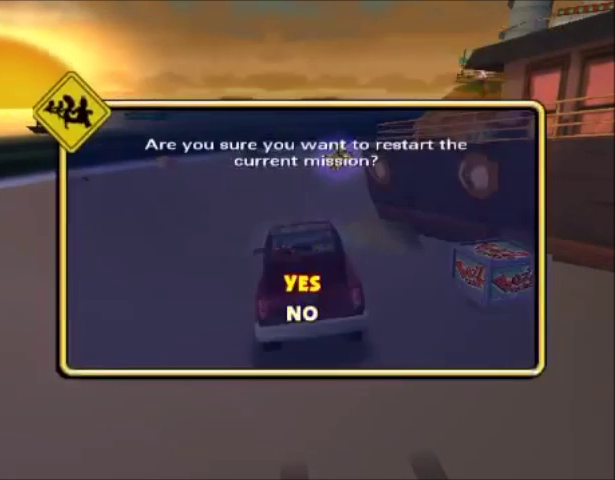
{"buttons": [], "left_stick": "center", "right_stick": "center", "events": [[34, "CROSS", "down"], [100, "DPAD_DOWN", "up"], [167, "CROSS", "up"], [267, "CROSS", "down"], [367, "CROSS", "up"], [401, "CROSS", "down"], [501, "CROSS", "up"]]}
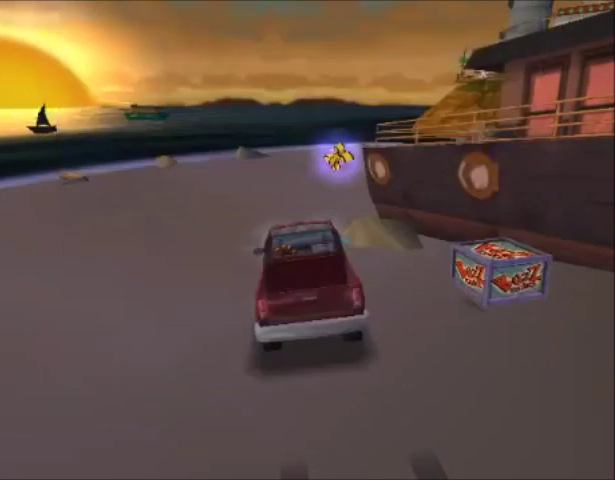
{"buttons": [], "left_stick": "center", "right_stick": "center", "events": [[100, "CROSS", "down"], [133, "CROSS", "up"], [200, "CROSS", "down"], [300, "CROSS", "up"], [400, "CROSS", "down"], [467, "CROSS", "up"]]}
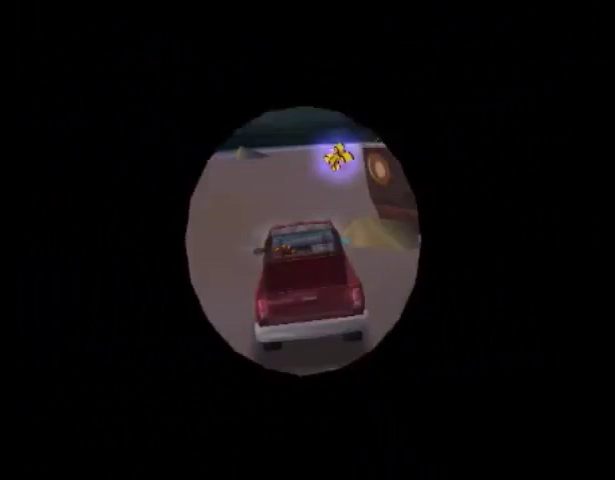
{"buttons": [], "left_stick": "center", "right_stick": "center", "events": [[34, "CROSS", "down"], [134, "CROSS", "up"], [234, "CROSS", "down"], [334, "CROSS", "up"]]}
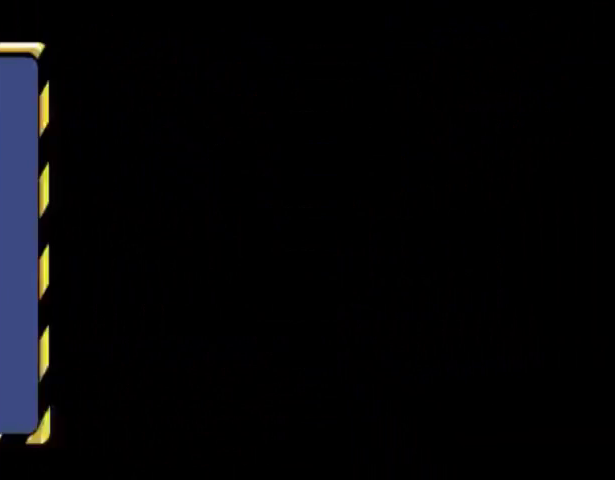
{"buttons": ["CROSS"], "left_stick": "center", "right_stick": "center", "events": [[133, "CROSS", "down"], [400, "CROSS", "up"], [467, "CROSS", "down"]]}
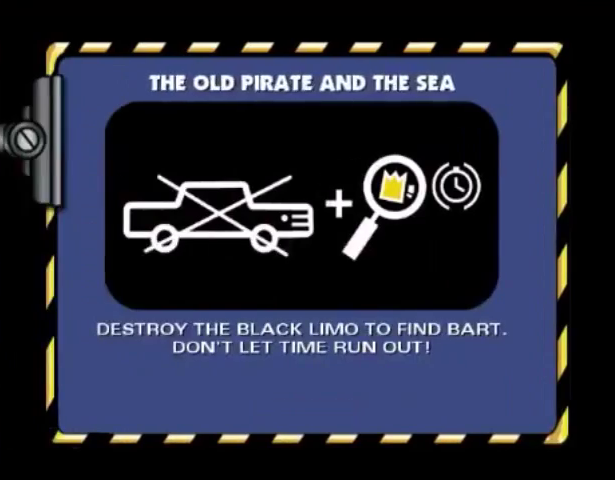
{"buttons": ["CROSS"], "left_stick": "center", "right_stick": "center", "events": [[267, "CROSS", "up"], [334, "CROSS", "down"], [401, "CROSS", "up"], [467, "CROSS", "down"]]}
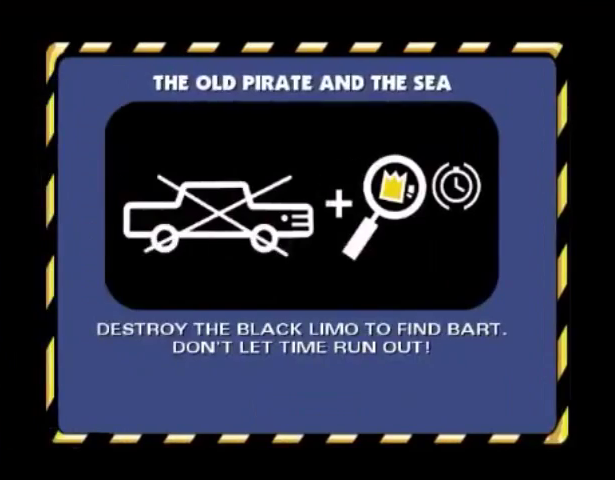
{"buttons": [], "left_stick": "center", "right_stick": "center", "events": [[33, "CROSS", "up"], [100, "CROSS", "down"], [200, "CROSS", "up"], [267, "CROSS", "down"], [333, "CROSS", "up"], [400, "CROSS", "down"], [500, "CROSS", "up"]]}
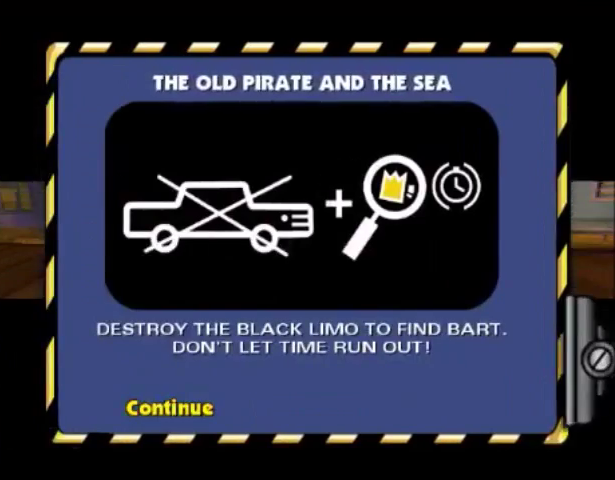
{"buttons": [], "left_stick": "center", "right_stick": "center", "events": [[67, "CROSS", "down"], [134, "CROSS", "up"], [200, "CROSS", "down"], [301, "CROSS", "up"]]}
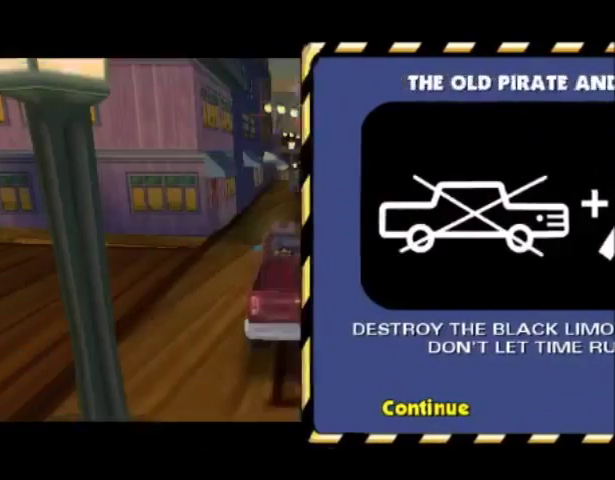
{"buttons": [], "left_stick": "up", "right_stick": "center", "events": [[167, "left_stick", "left"], [333, "left_stick", "up-left"], [433, "left_stick", "up"]]}
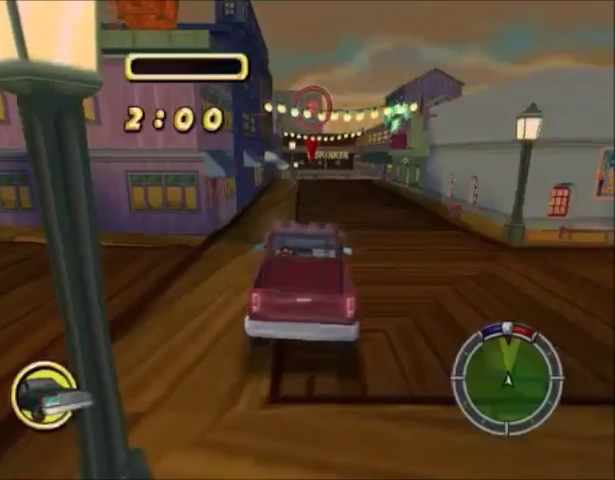
{"buttons": ["CROSS"], "left_stick": "center", "right_stick": "center", "events": [[34, "CROSS", "down"], [167, "left_stick", "center"]]}
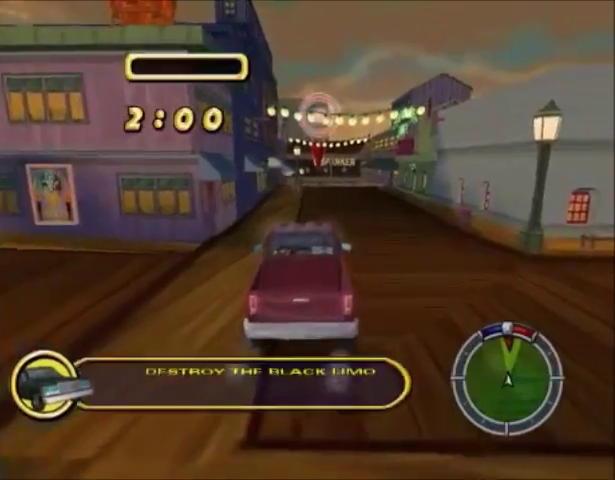
{"buttons": [], "left_stick": "right", "right_stick": "center", "events": [[133, "CROSS", "up"], [200, "CIRCLE", "down"], [367, "left_stick", "right"], [500, "CIRCLE", "up"]]}